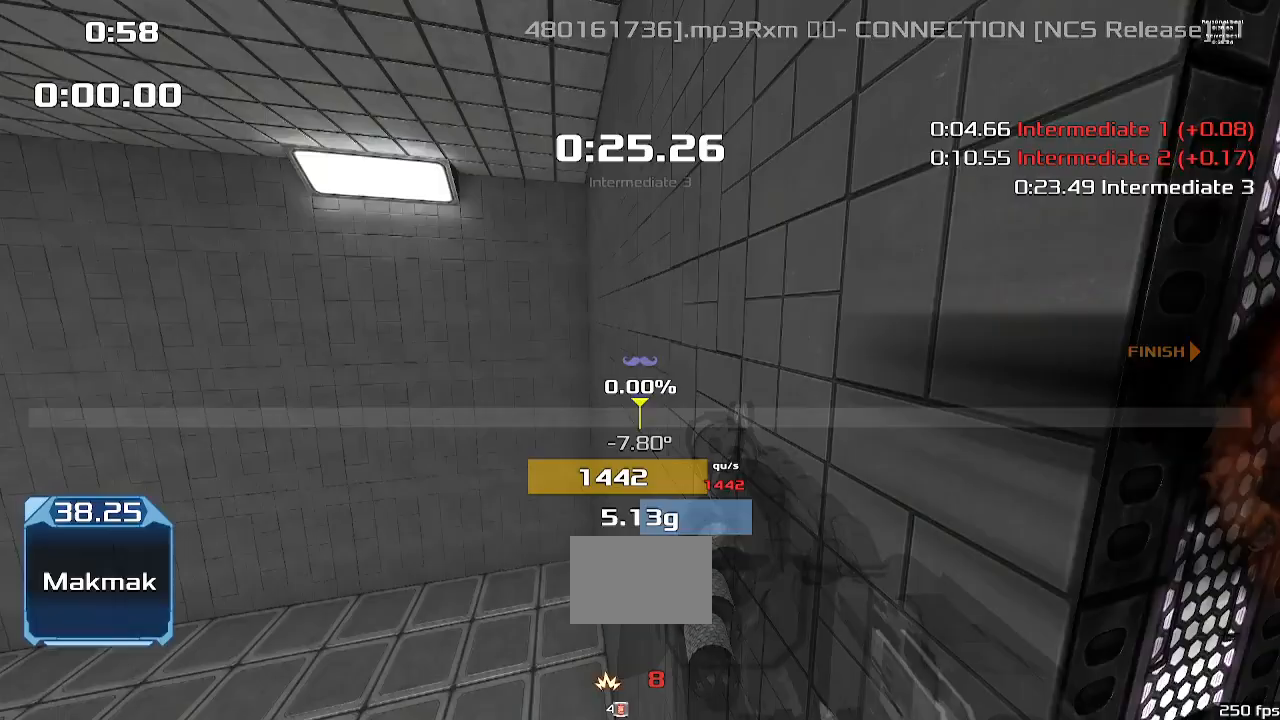
Gameplay with keyboard; each line is a JSON object with the keys held at the frame after it. "events" lists presses ("down") and releases ("up") of "down", "downshift", "left", "right", "up" and "upshift" between this image and that frame as [ms after this image, input, new state], when the widget could be followed in between. No other keys are recorded. Mouse input is not recorded. Key names are as the overlay labels them; some are game actions (e.g. jump) rather than physical keys.
{"keys": ["left", "upshift"]}
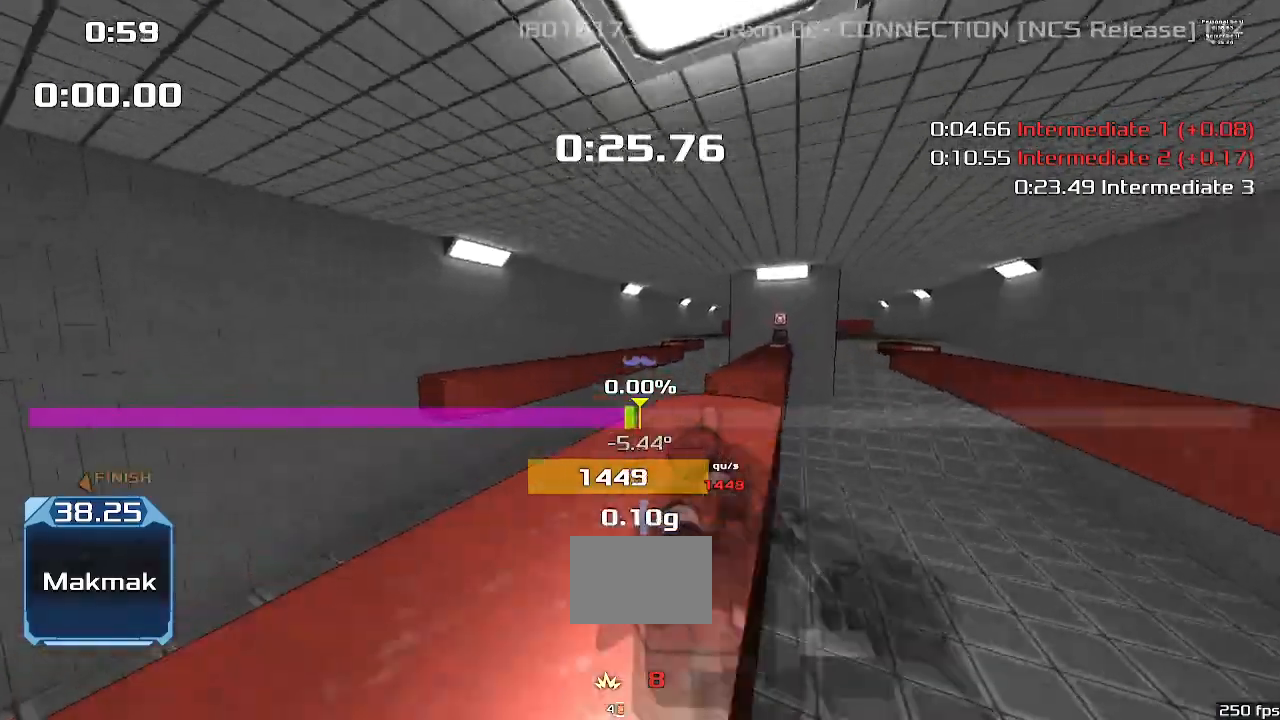
{"keys": ["right", "up", "upshift"], "events": [[33, "up", "down"], [100, "left", "up"], [133, "right", "down"]]}
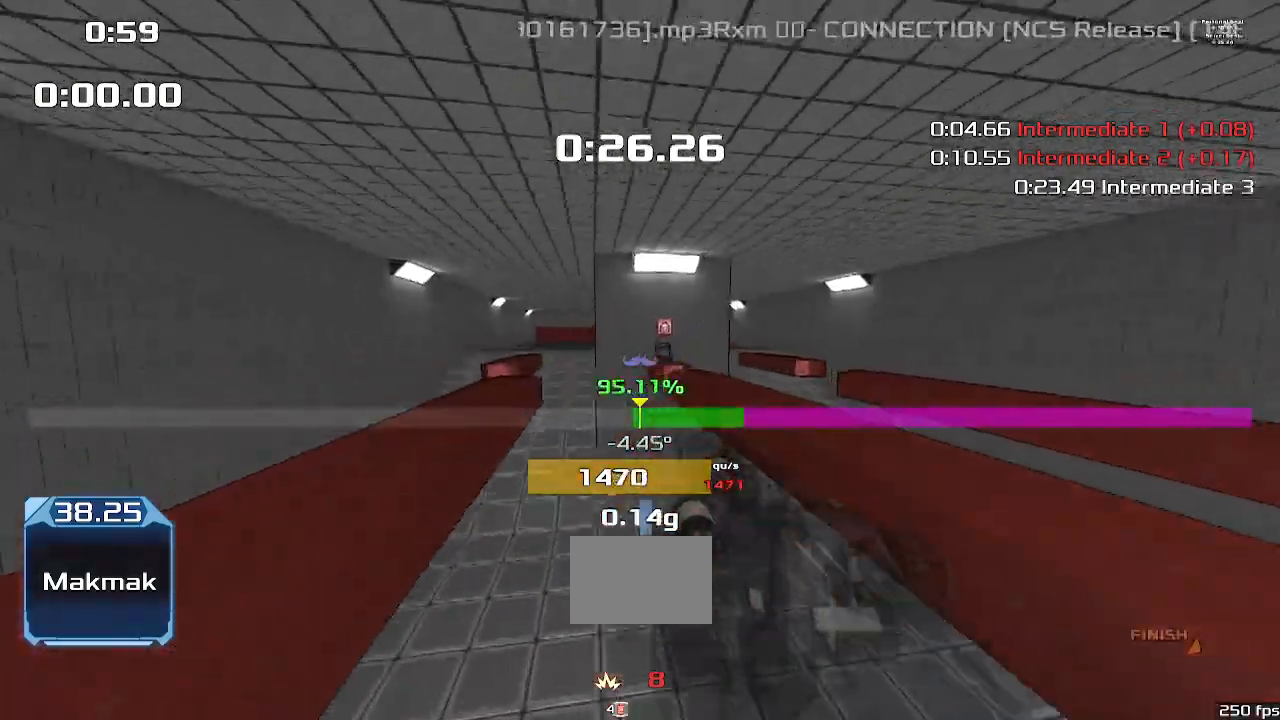
{"keys": ["up", "upshift"], "events": [[33, "right", "up"], [133, "right", "down"], [500, "right", "up"]]}
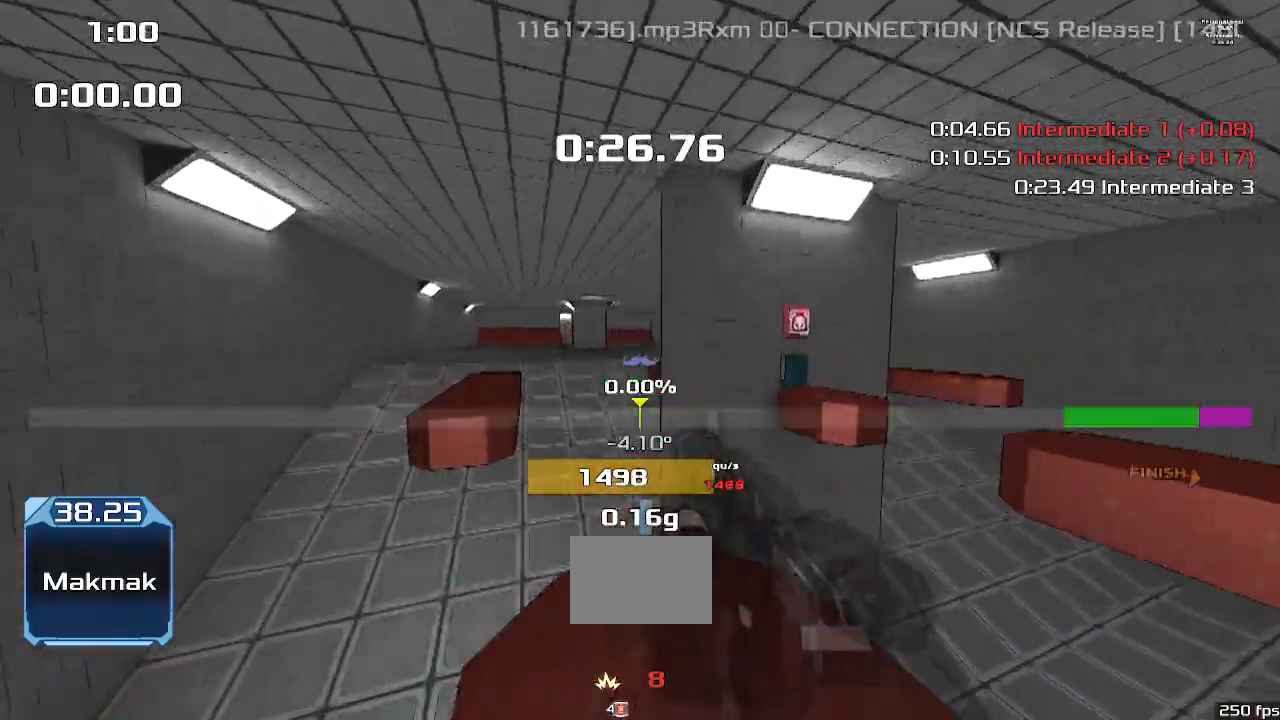
{"keys": ["left", "upshift"]}
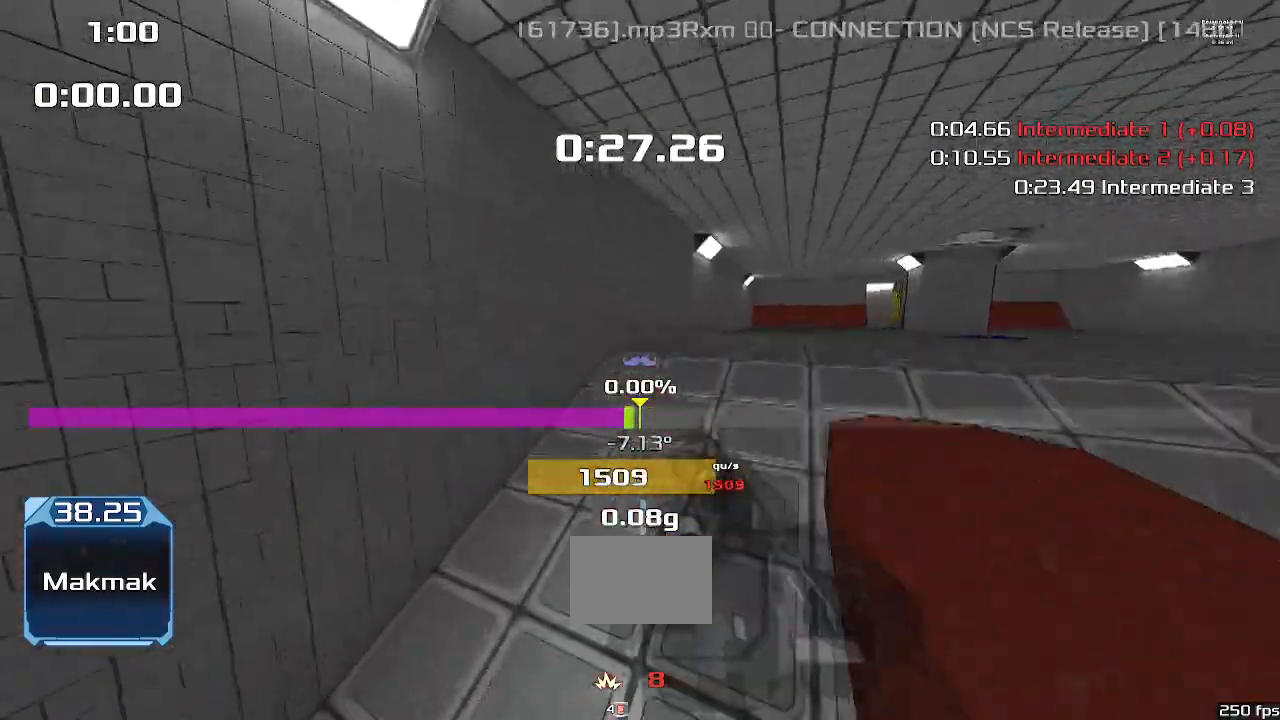
{"keys": ["right", "upshift"], "events": [[133, "left", "up"], [167, "right", "down"]]}
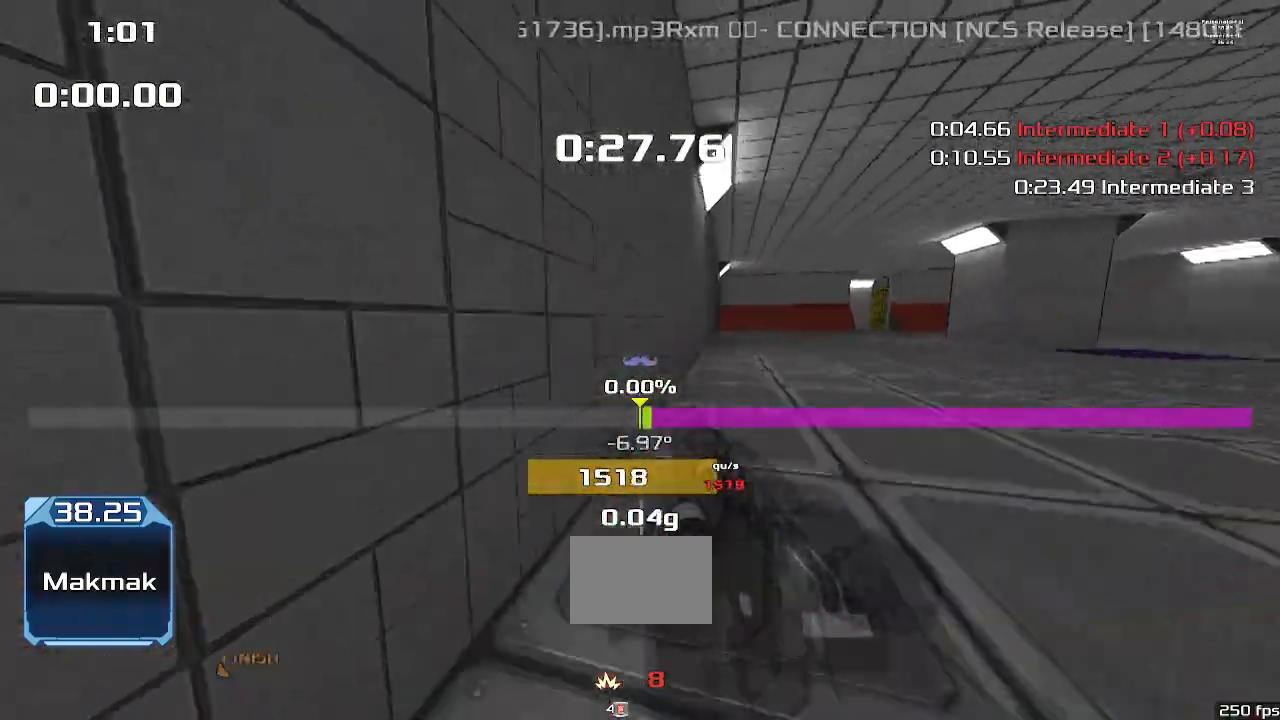
{"keys": ["up", "upshift"], "events": [[367, "right", "up"], [367, "up", "down"]]}
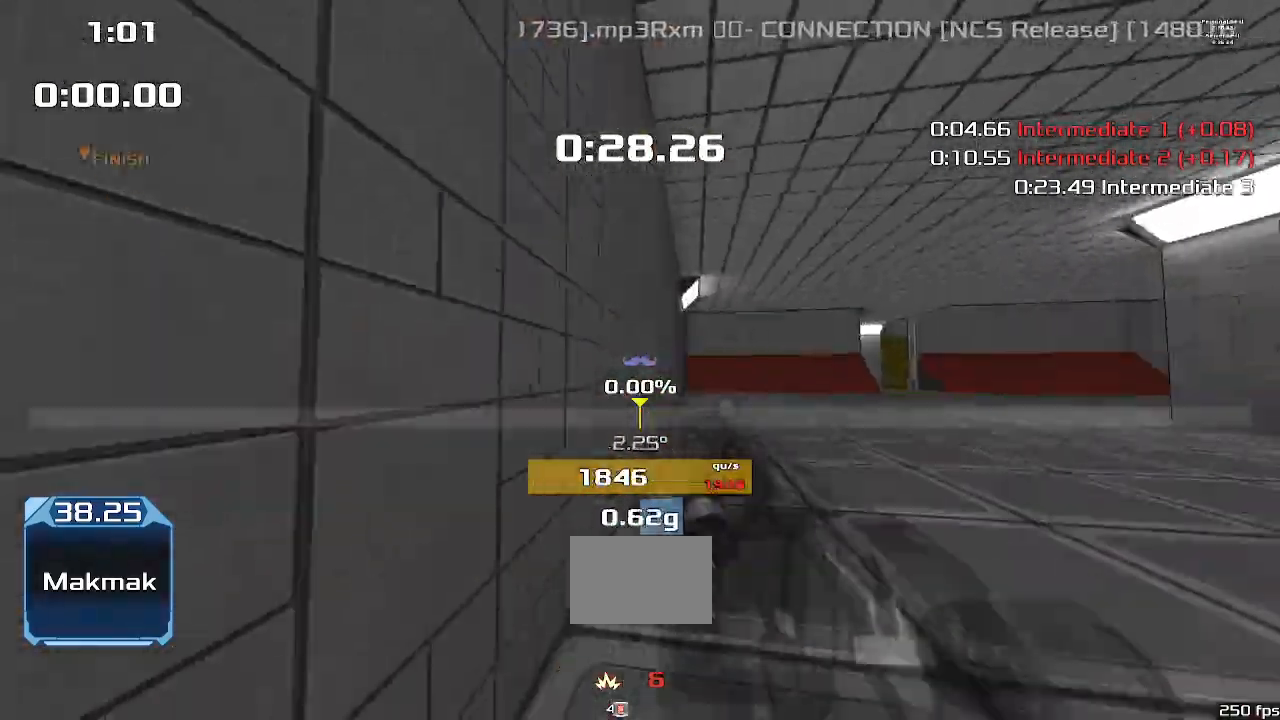
{"keys": ["right", "upshift"], "events": [[67, "right", "down"], [133, "up", "up"]]}